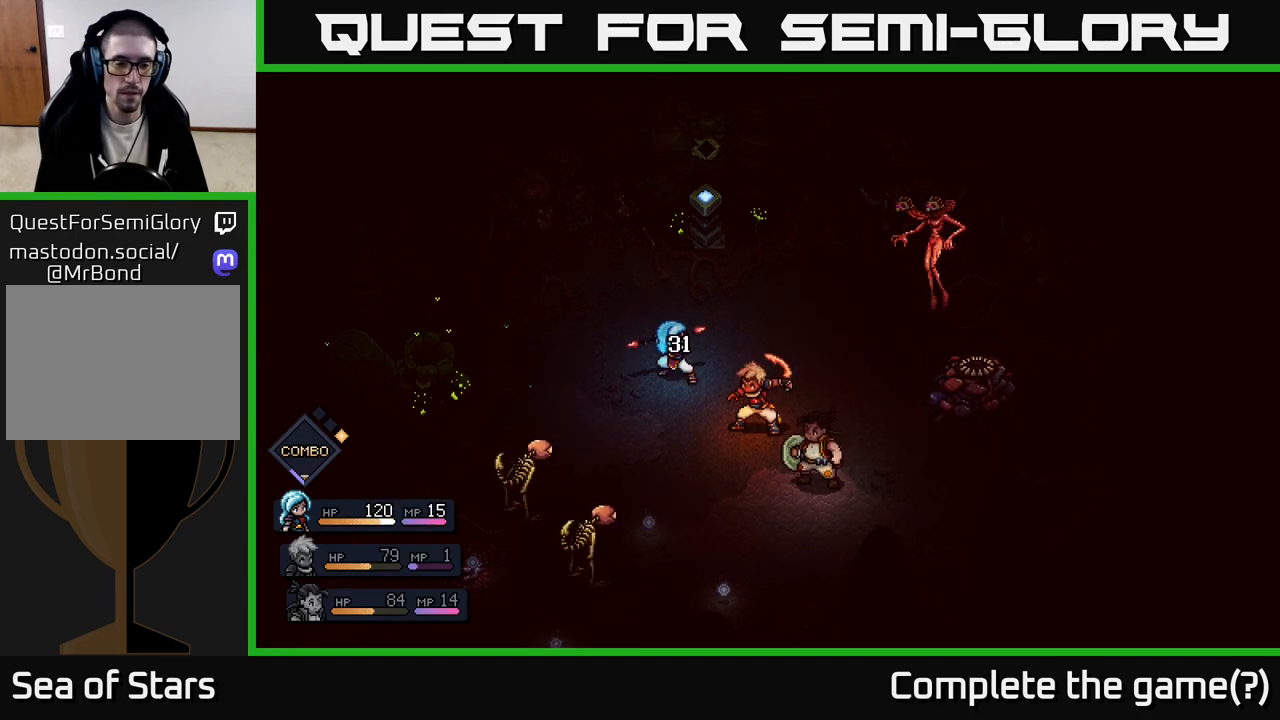
Gameplay with a controller (Xbox layout); each line is a JSON object with the inputs held at the frame after it. "events" lists button and stick changes between this image and that frame as [ms after this image, input, new state], when the widget could be followed in between.
{"buttons": [], "left_stick": "center", "right_stick": "center", "events": []}
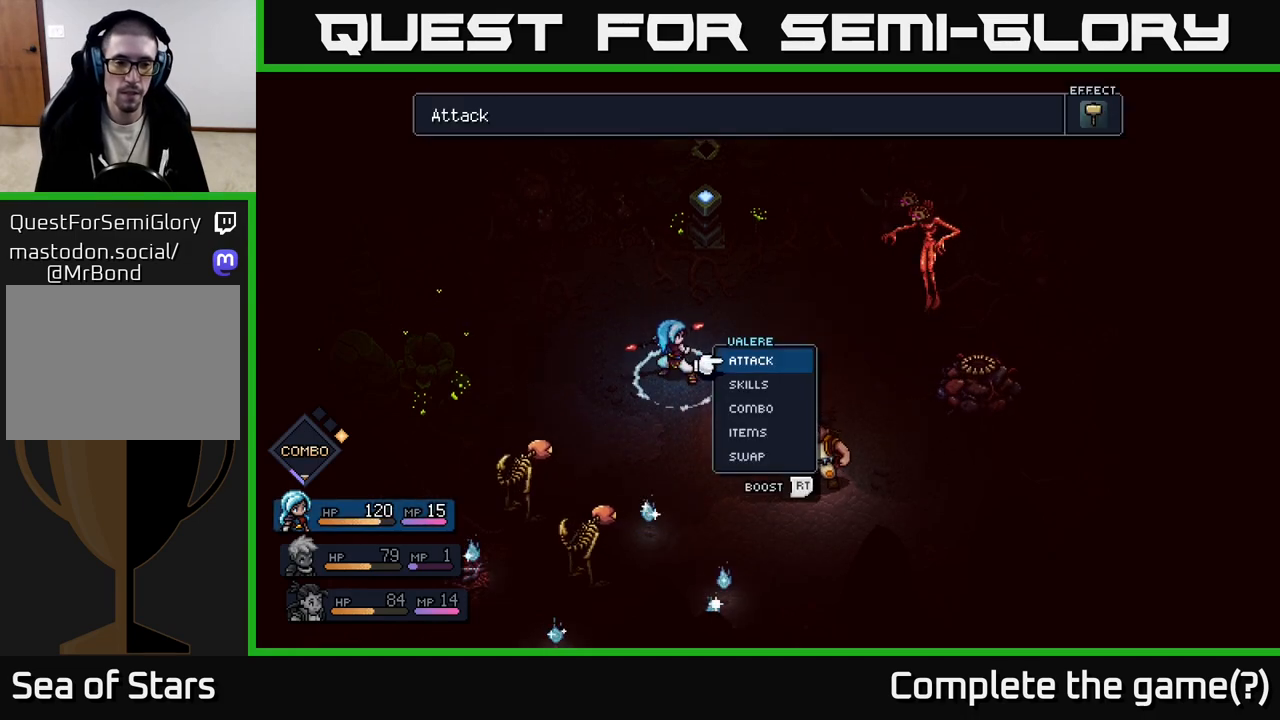
{"buttons": ["R2"], "left_stick": "center", "right_stick": "center", "events": [[500, "R2", "down"]]}
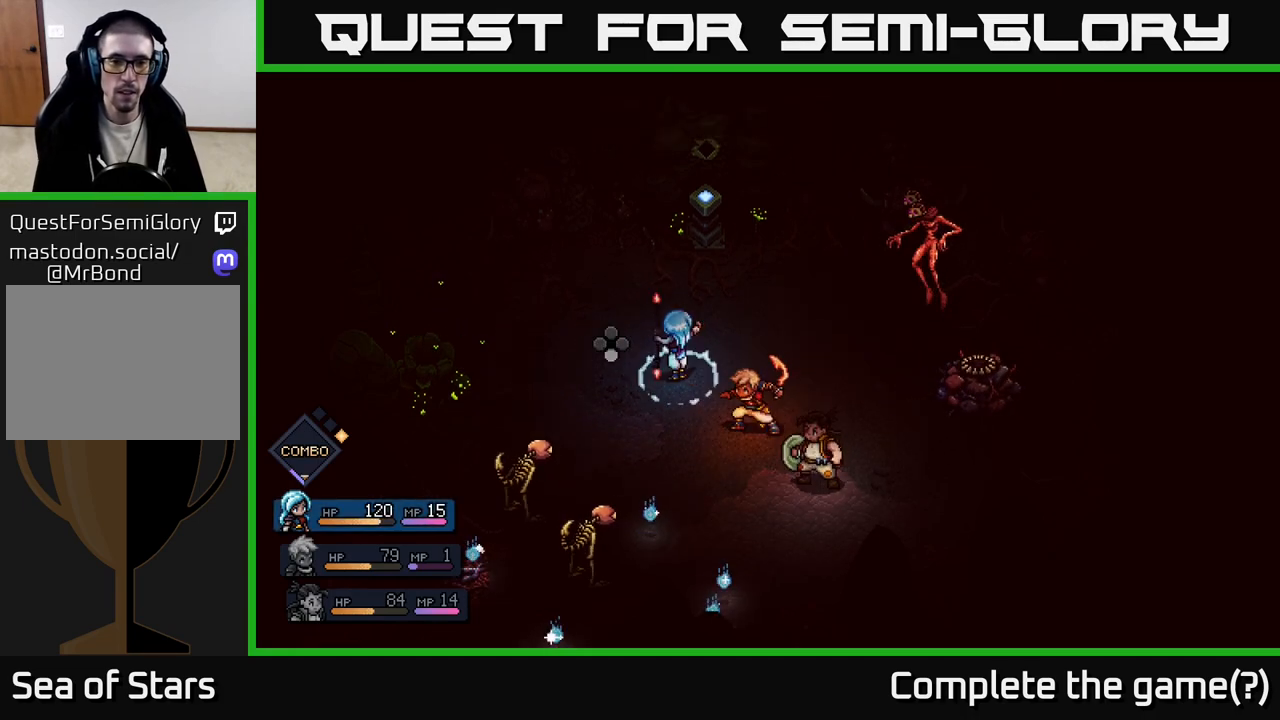
{"buttons": ["A", "R2"], "left_stick": "center", "right_stick": "center", "events": [[450, "A", "down"]]}
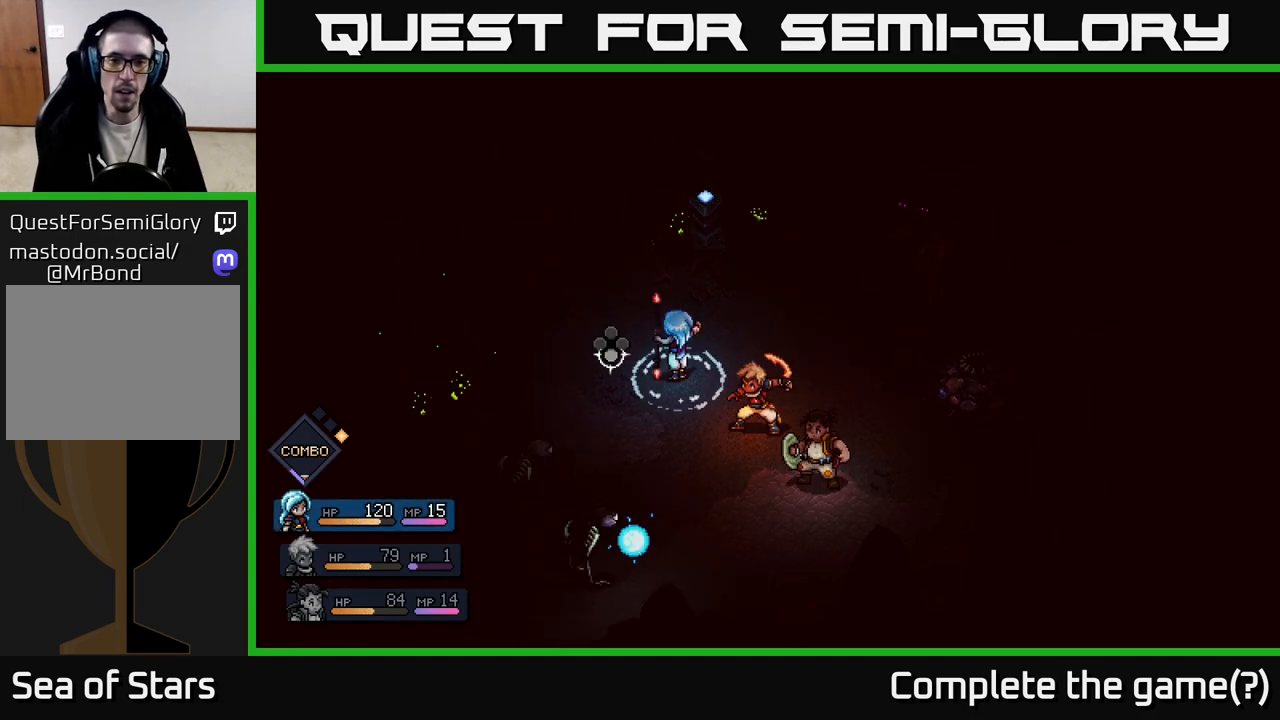
{"buttons": [], "left_stick": "center", "right_stick": "center", "events": [[100, "A", "up"], [217, "R2", "up"]]}
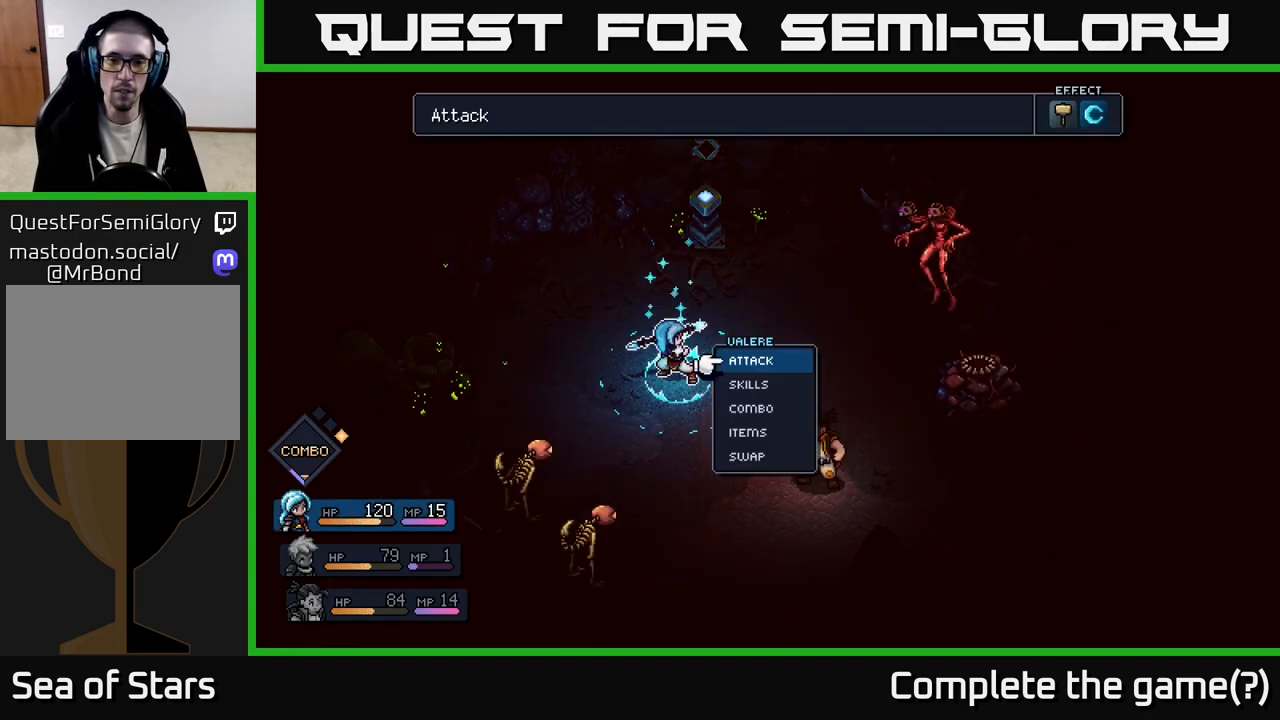
{"buttons": [], "left_stick": "right", "right_stick": "center", "events": [[17, "A", "down"], [83, "A", "up"], [367, "left_stick", "right"]]}
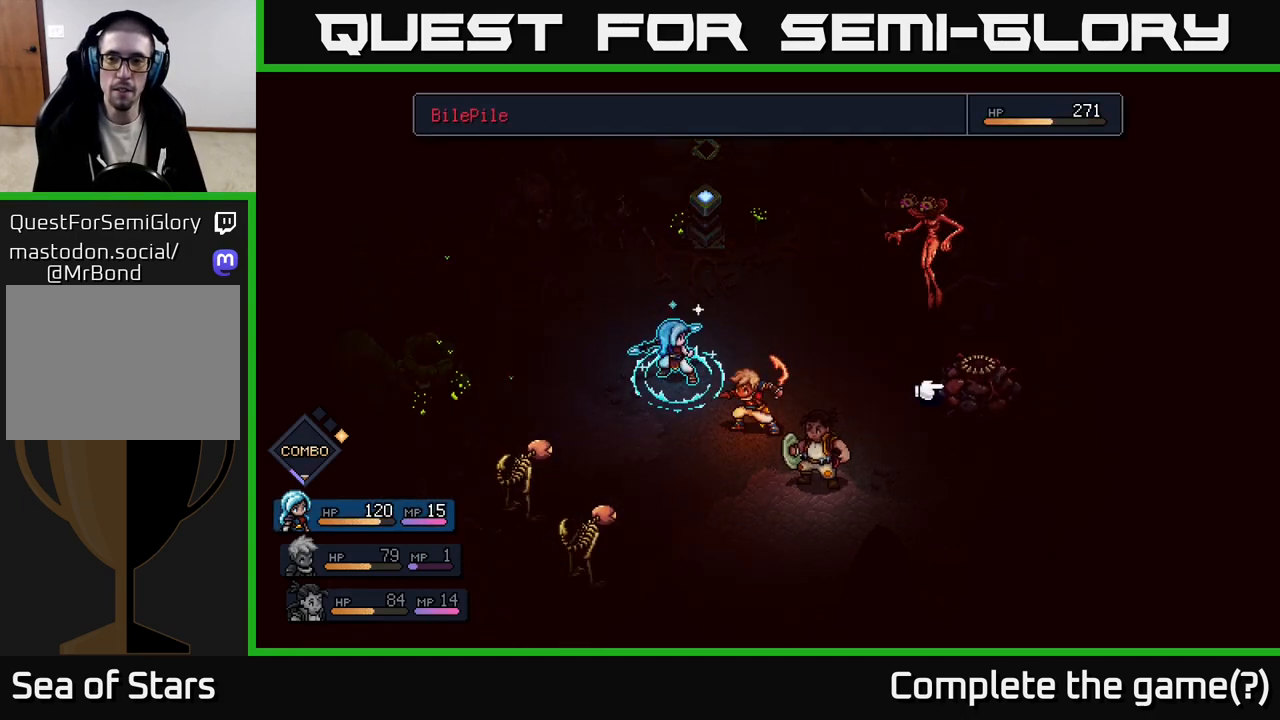
{"buttons": [], "left_stick": "center", "right_stick": "center", "events": [[50, "left_stick", "center"]]}
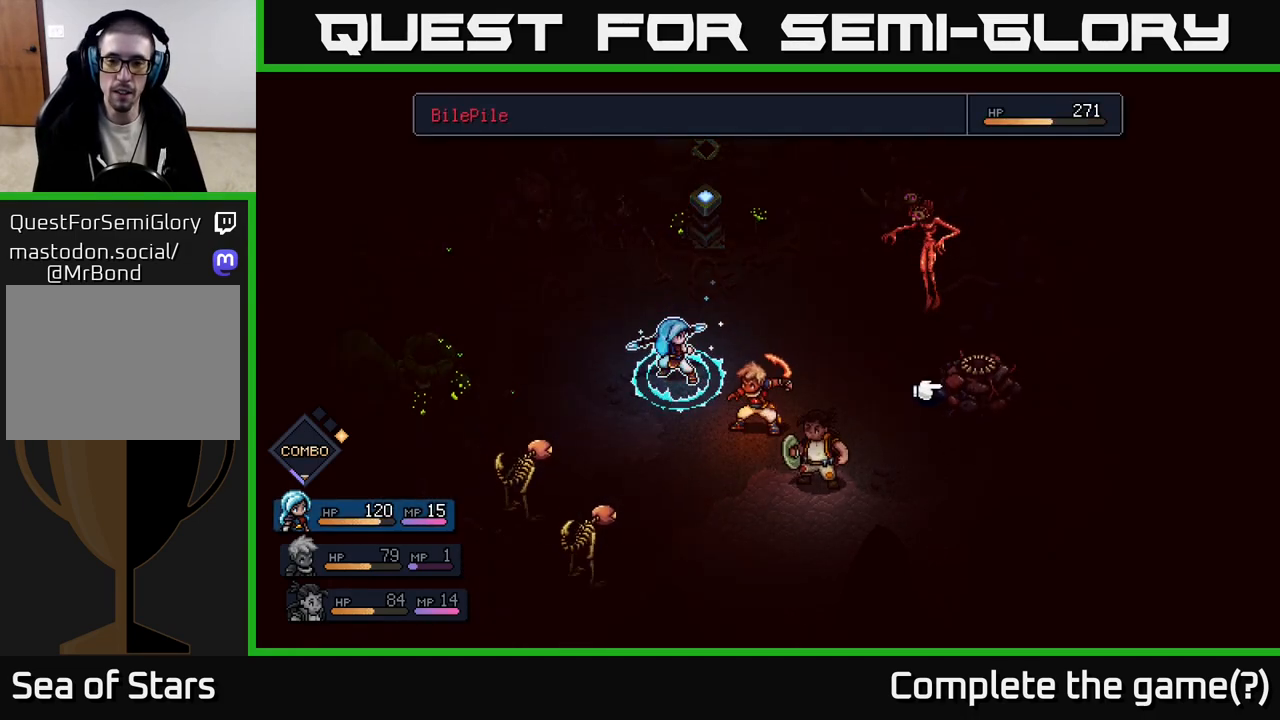
{"buttons": [], "left_stick": "center", "right_stick": "center", "events": [[267, "A", "down"], [367, "A", "up"]]}
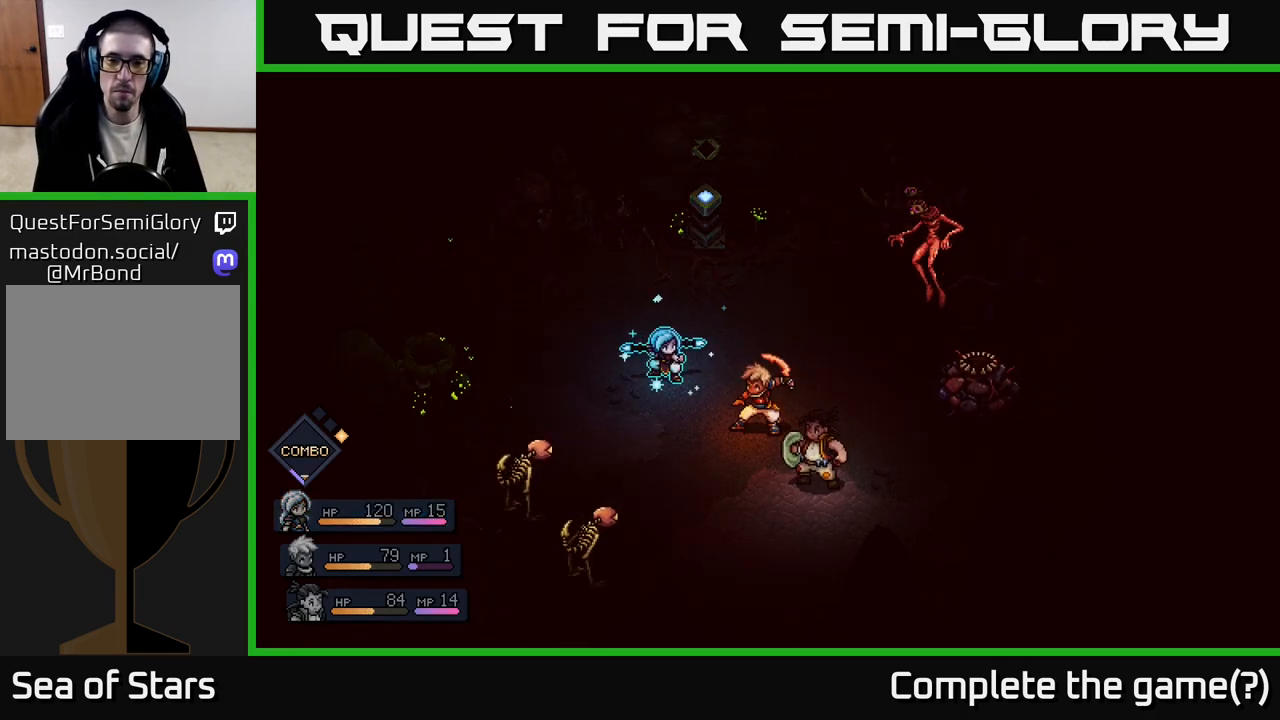
{"buttons": [], "left_stick": "center", "right_stick": "center", "events": []}
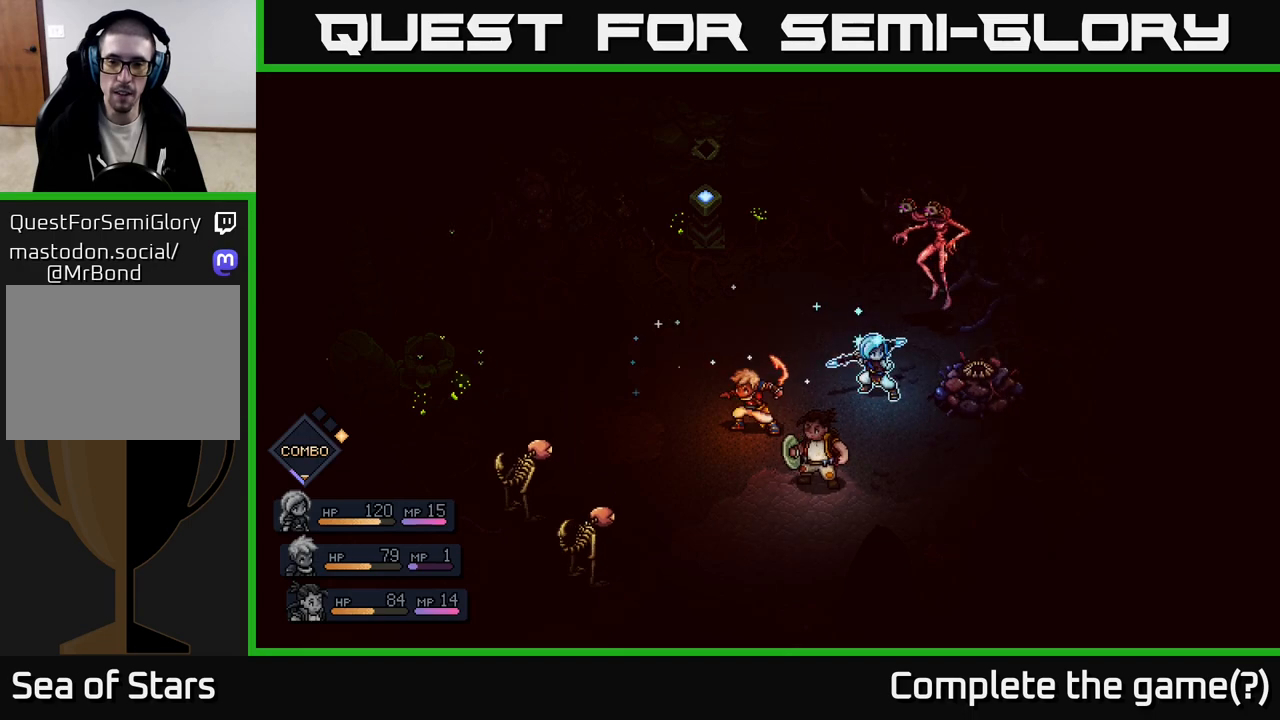
{"buttons": ["A"], "left_stick": "center", "right_stick": "center", "events": [[317, "A", "down"]]}
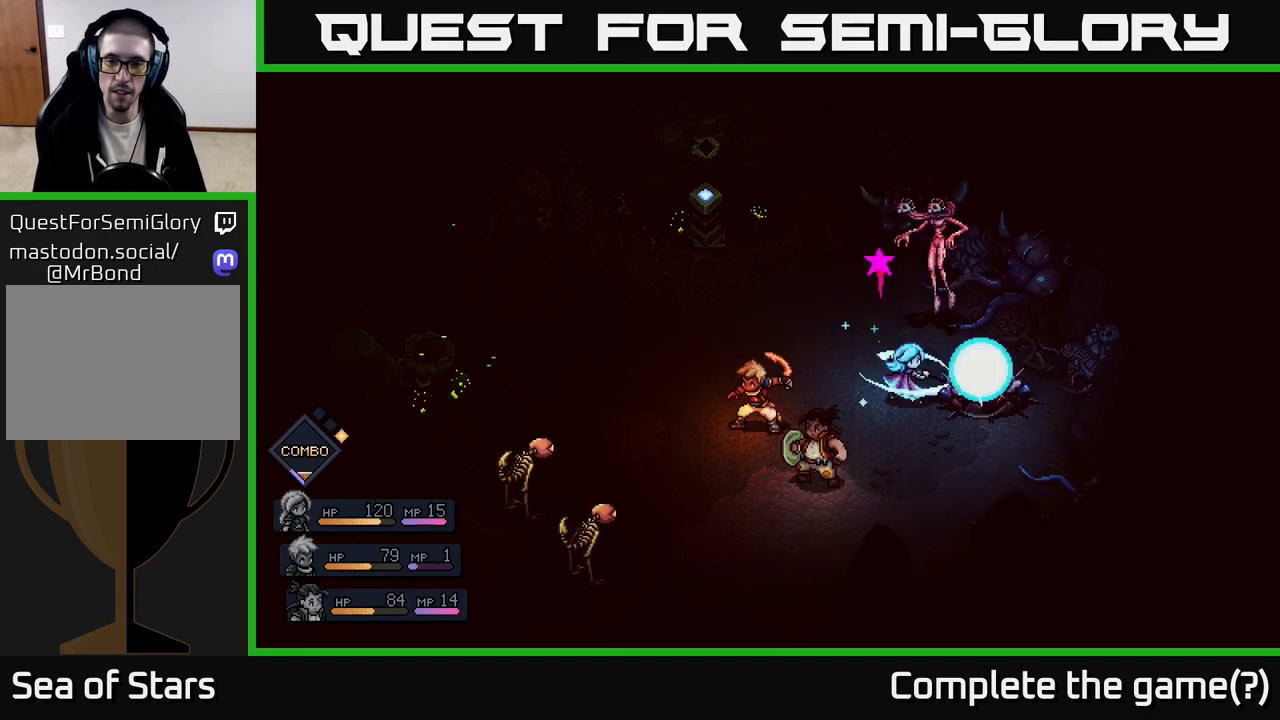
{"buttons": [], "left_stick": "center", "right_stick": "center", "events": [[117, "A", "up"], [217, "A", "down"], [450, "A", "up"]]}
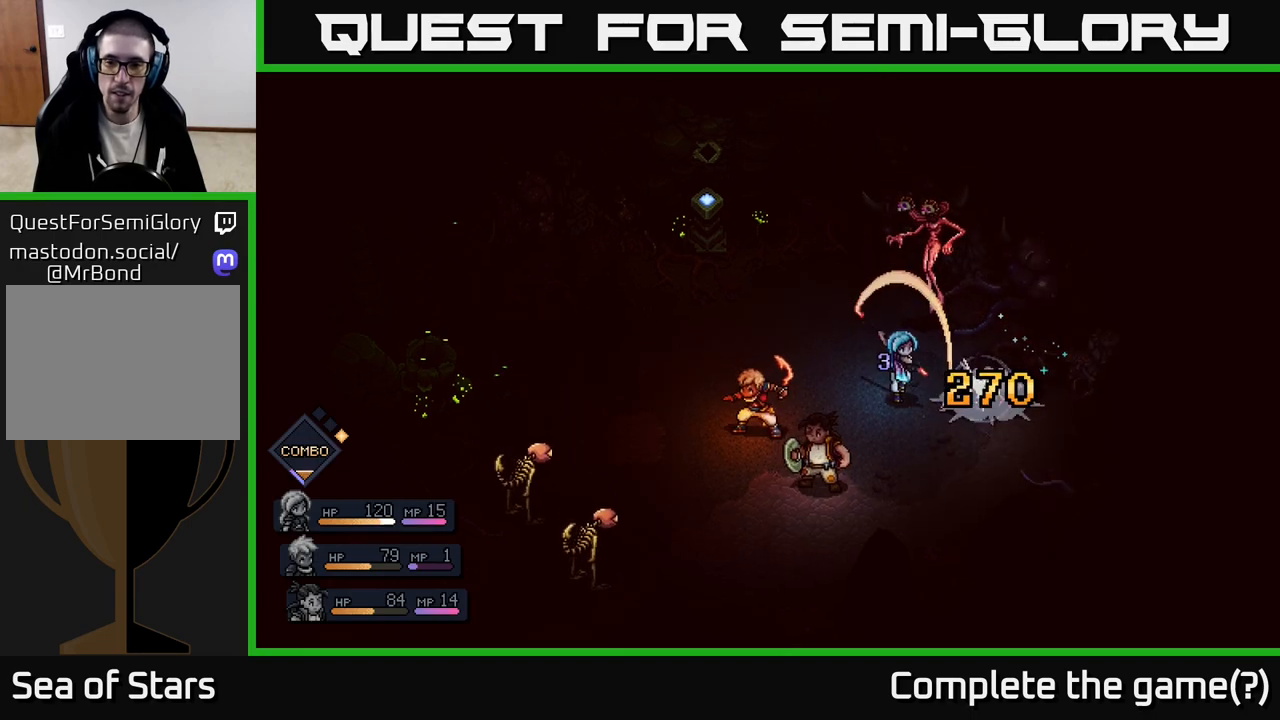
{"buttons": [], "left_stick": "center", "right_stick": "center", "events": []}
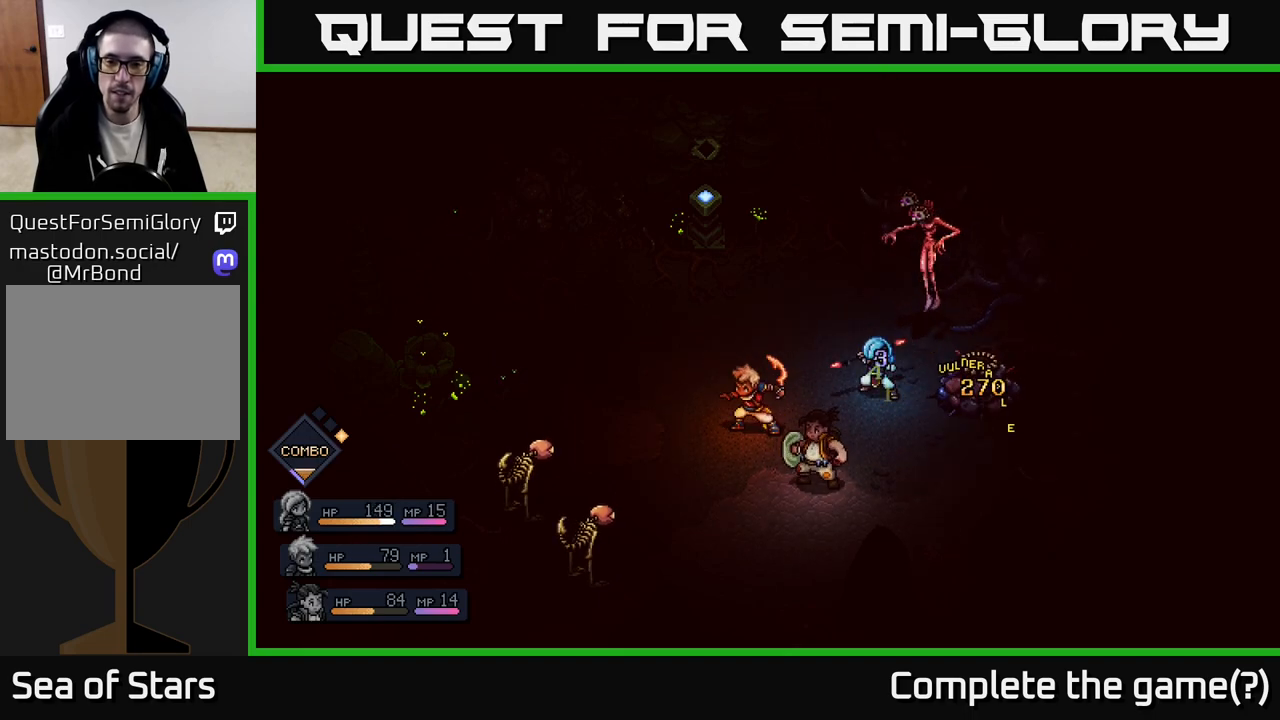
{"buttons": [], "left_stick": "center", "right_stick": "center", "events": []}
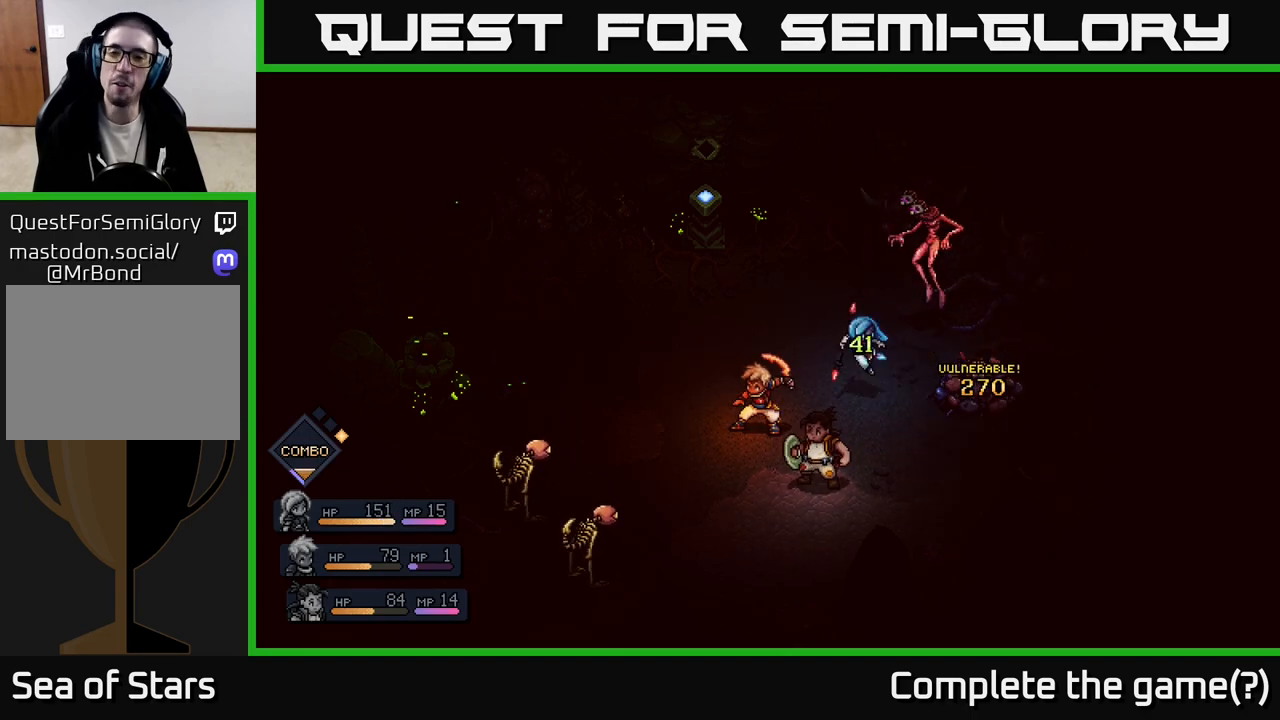
{"buttons": [], "left_stick": "center", "right_stick": "center", "events": []}
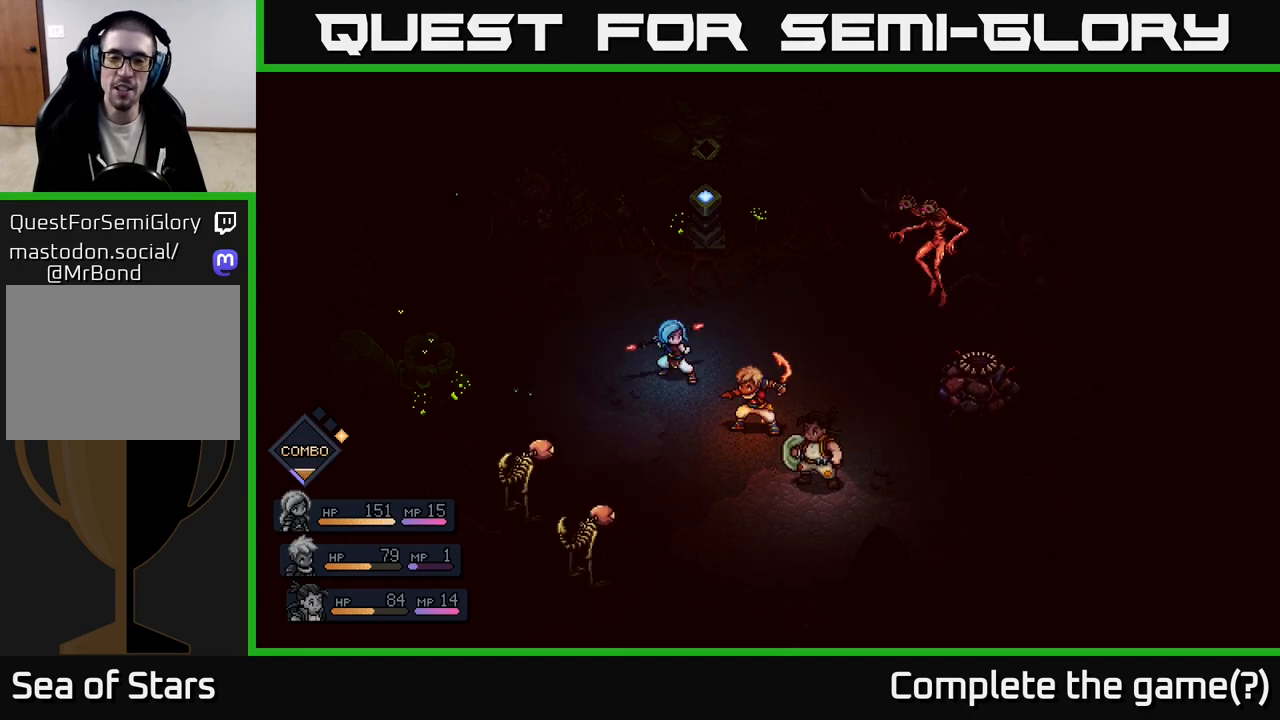
{"buttons": [], "left_stick": "center", "right_stick": "center", "events": []}
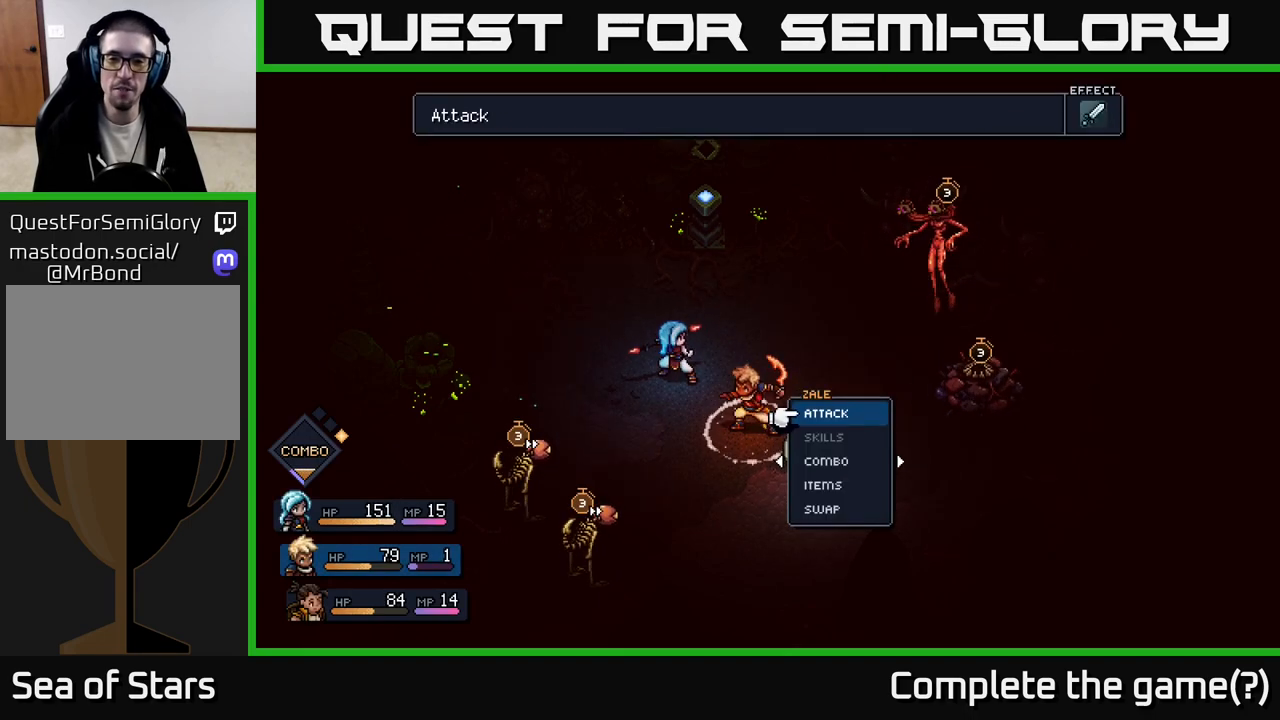
{"buttons": [], "left_stick": "center", "right_stick": "center", "events": [[83, "A", "down"], [150, "A", "up"]]}
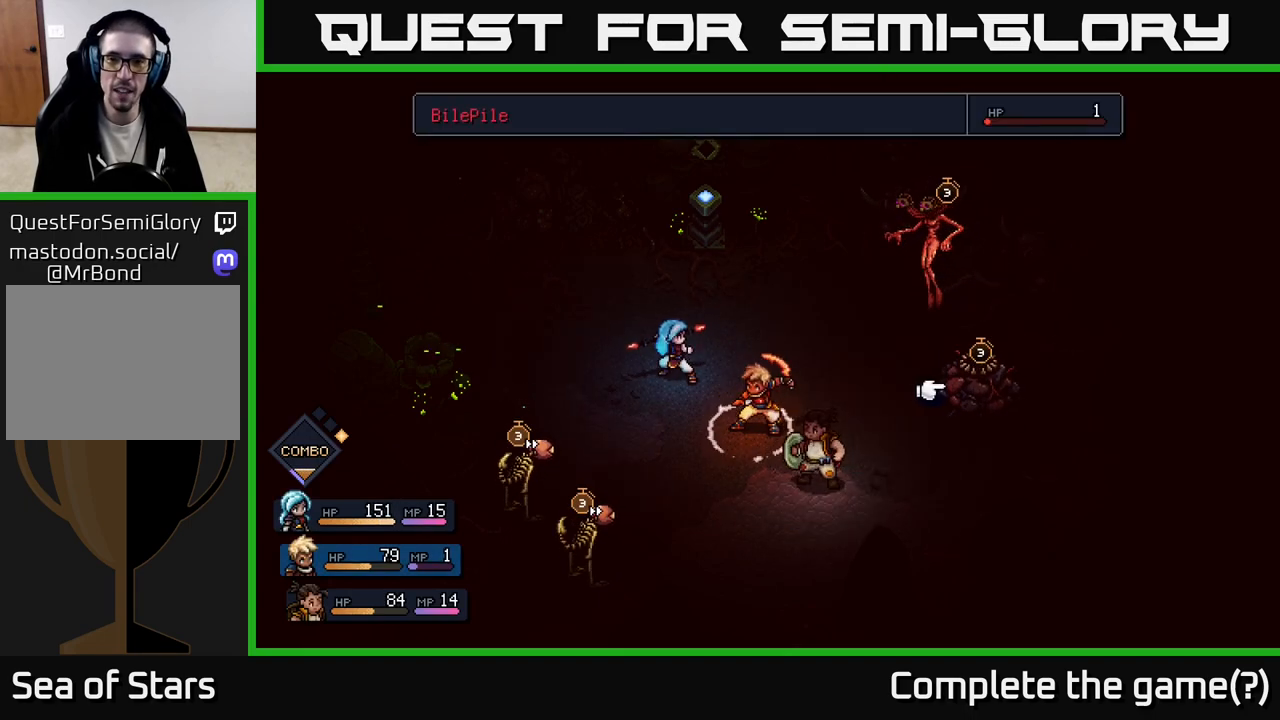
{"buttons": [], "left_stick": "center", "right_stick": "center", "events": [[150, "left_stick", "left"], [350, "left_stick", "center"]]}
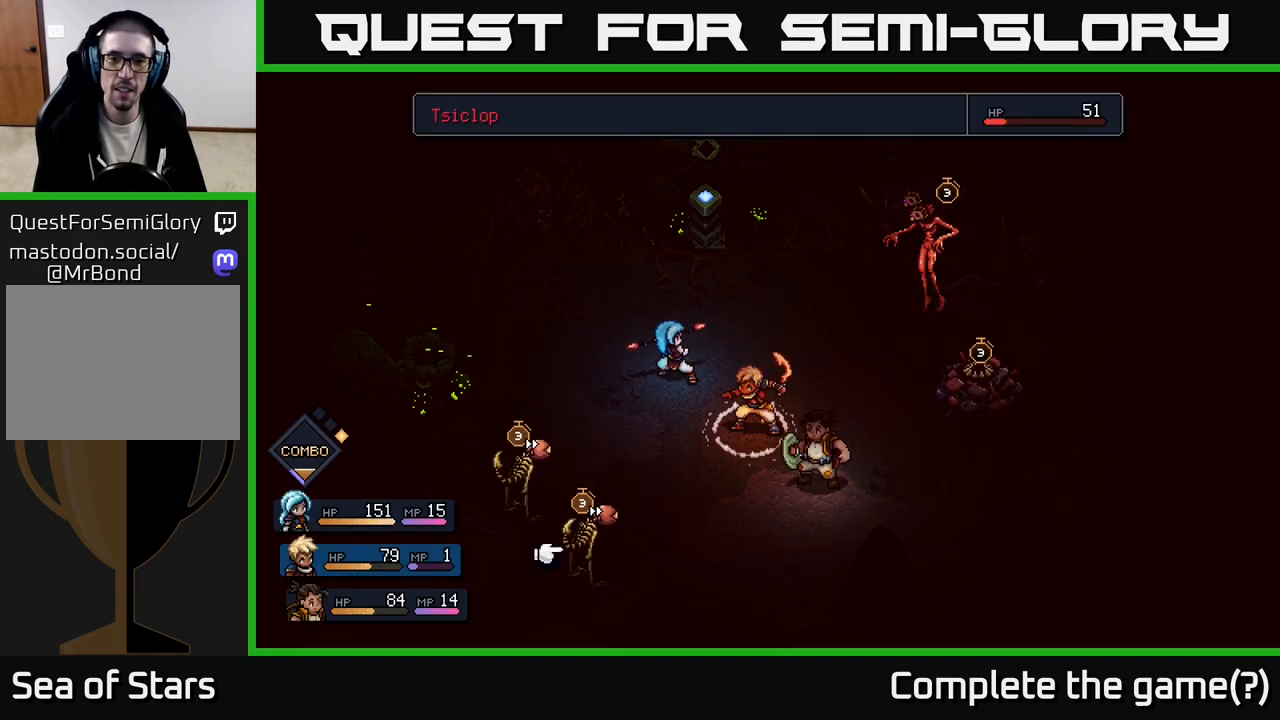
{"buttons": [], "left_stick": "center", "right_stick": "center", "events": [[33, "left_stick", "left"], [233, "left_stick", "center"]]}
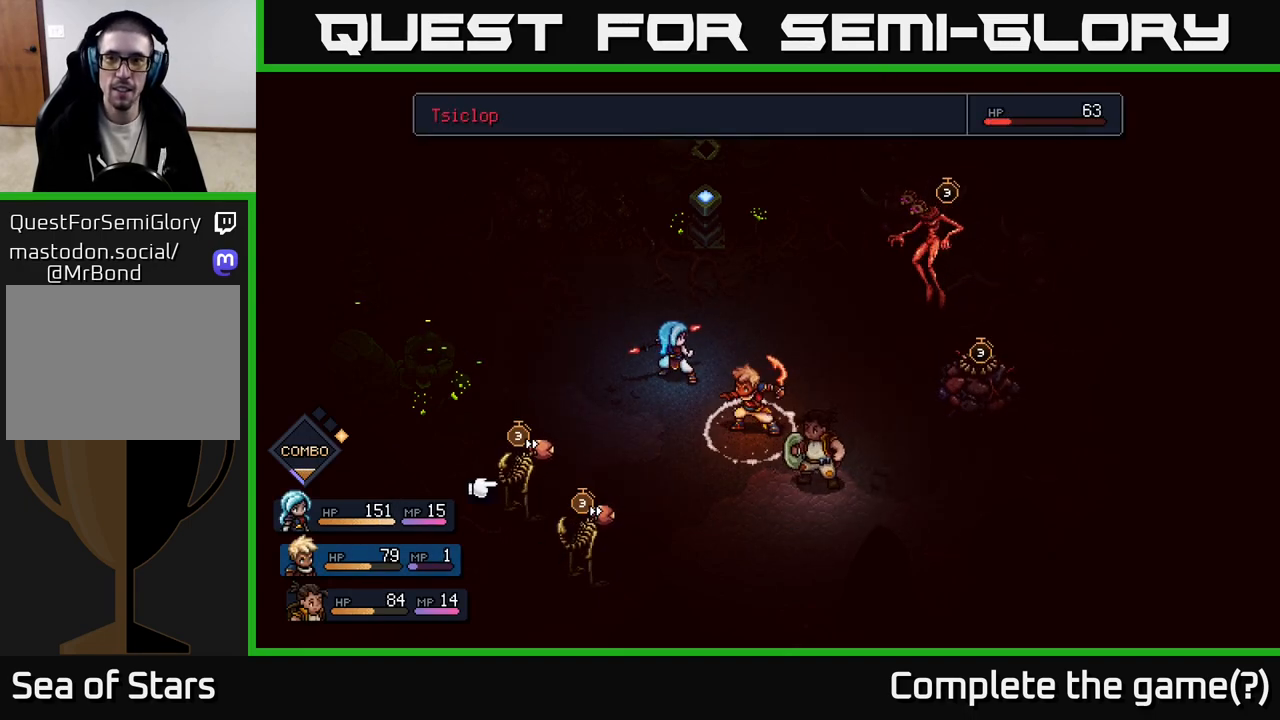
{"buttons": [], "left_stick": "center", "right_stick": "center", "events": [[167, "left_stick", "right"], [317, "left_stick", "center"]]}
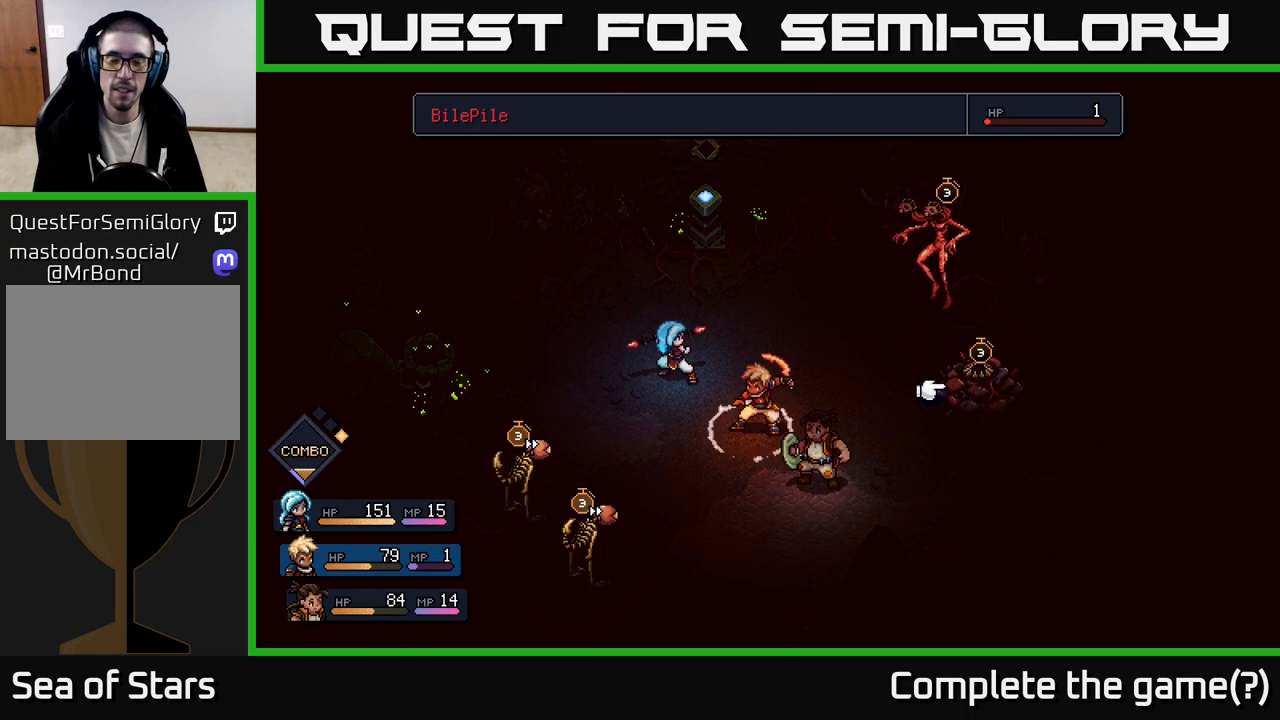
{"buttons": [], "left_stick": "down-left", "right_stick": "center", "events": [[317, "left_stick", "left"], [400, "left_stick", "down-left"]]}
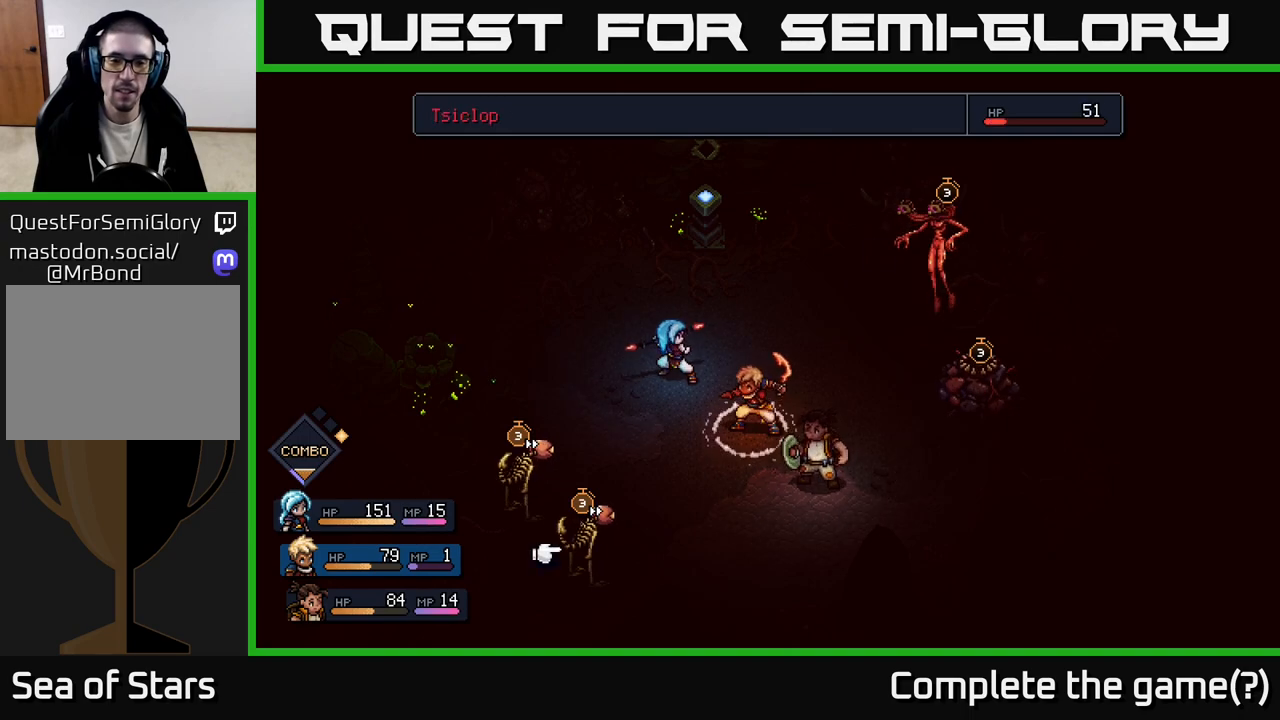
{"buttons": [], "left_stick": "down-left", "right_stick": "center", "events": [[83, "left_stick", "center"], [450, "left_stick", "down-left"]]}
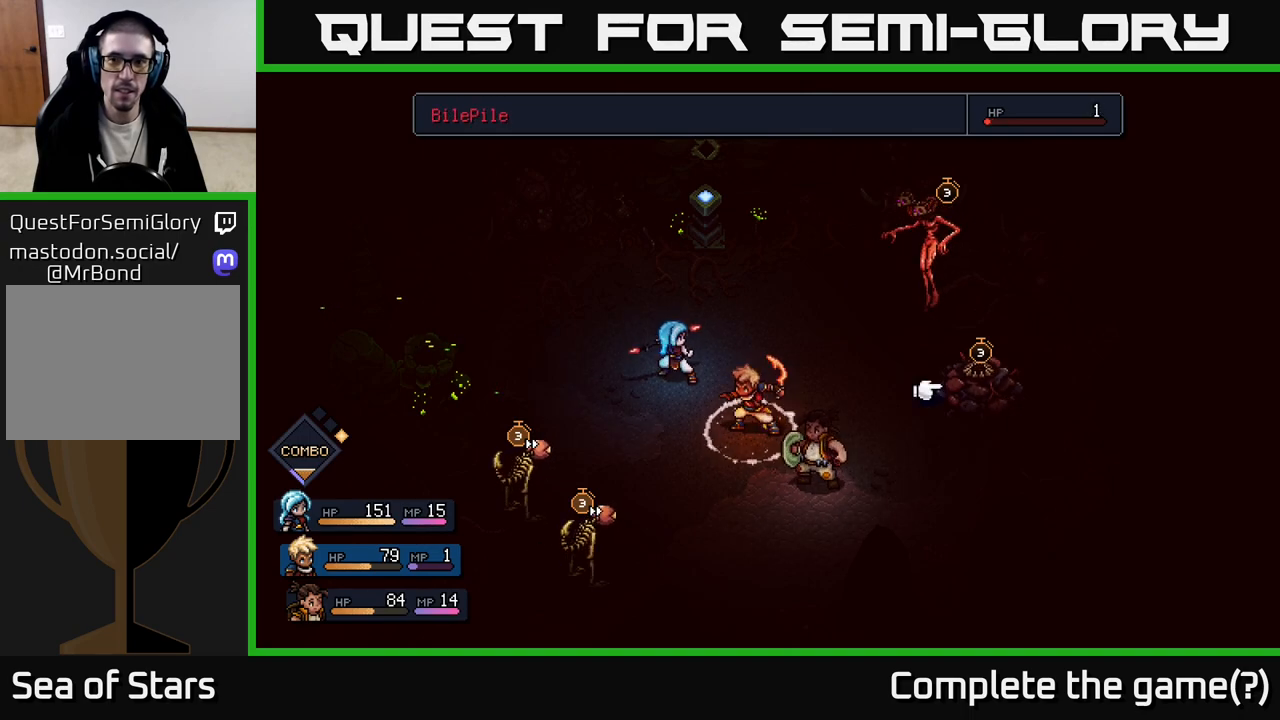
{"buttons": [], "left_stick": "down", "right_stick": "center", "events": [[183, "left_stick", "center"], [350, "left_stick", "down"]]}
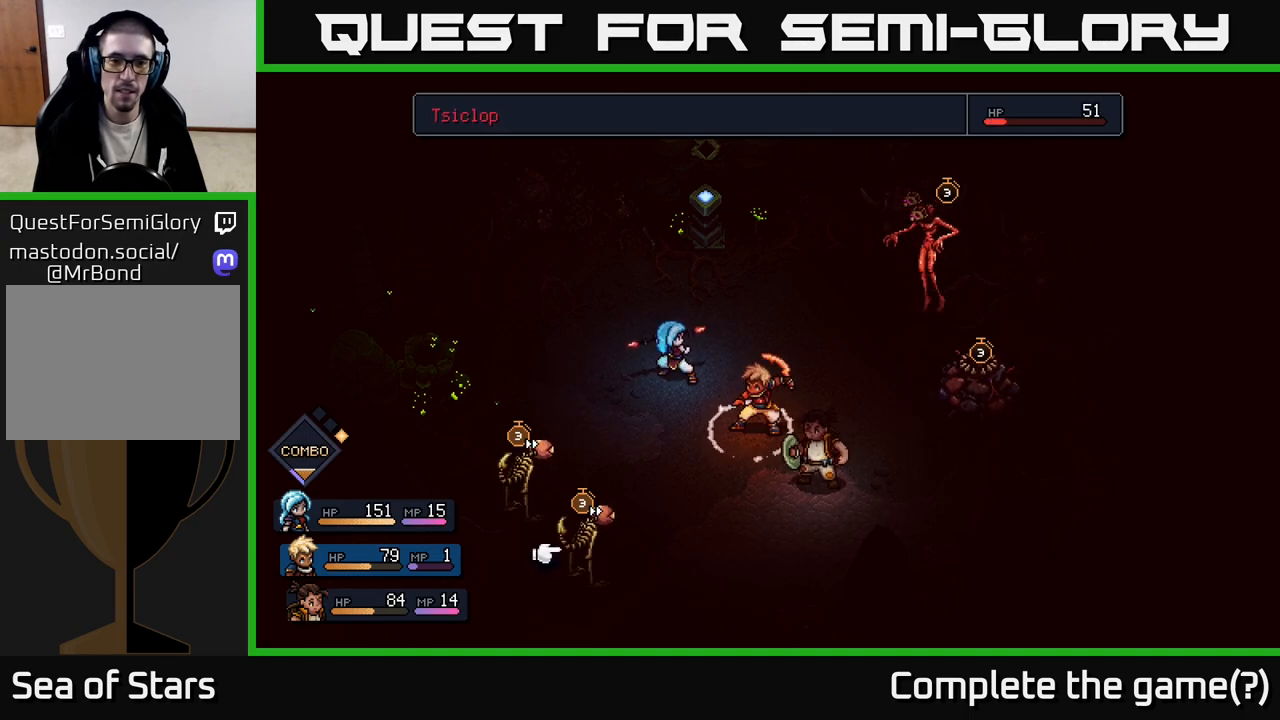
{"buttons": [], "left_stick": "center", "right_stick": "center", "events": [[67, "left_stick", "center"]]}
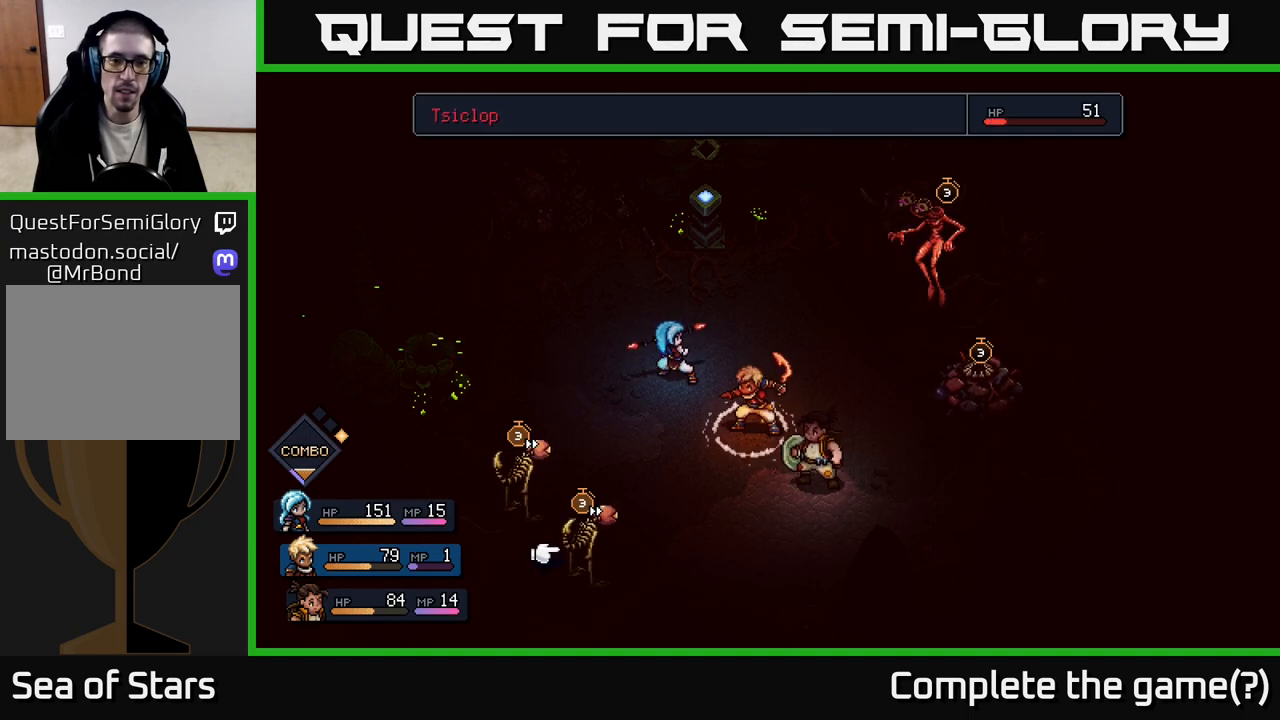
{"buttons": [], "left_stick": "left", "right_stick": "center", "events": [[317, "left_stick", "left"]]}
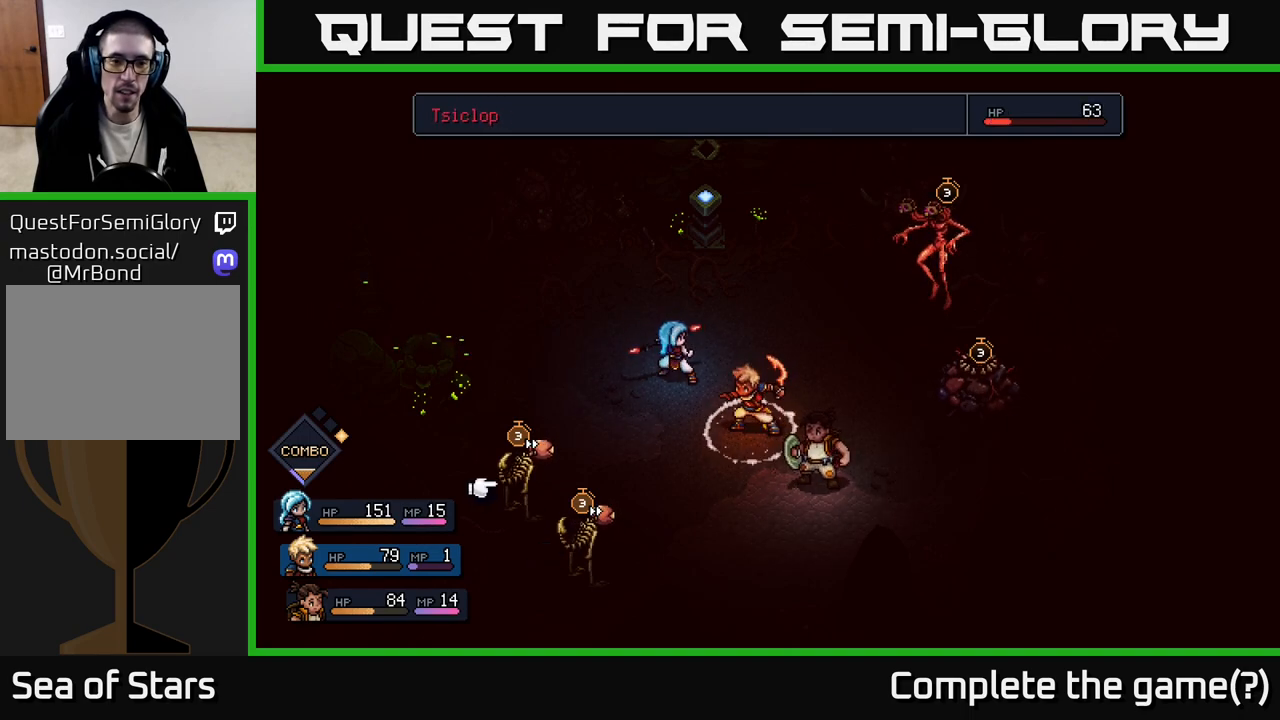
{"buttons": [], "left_stick": "center", "right_stick": "center", "events": [[17, "left_stick", "center"], [333, "left_stick", "right"], [500, "left_stick", "center"]]}
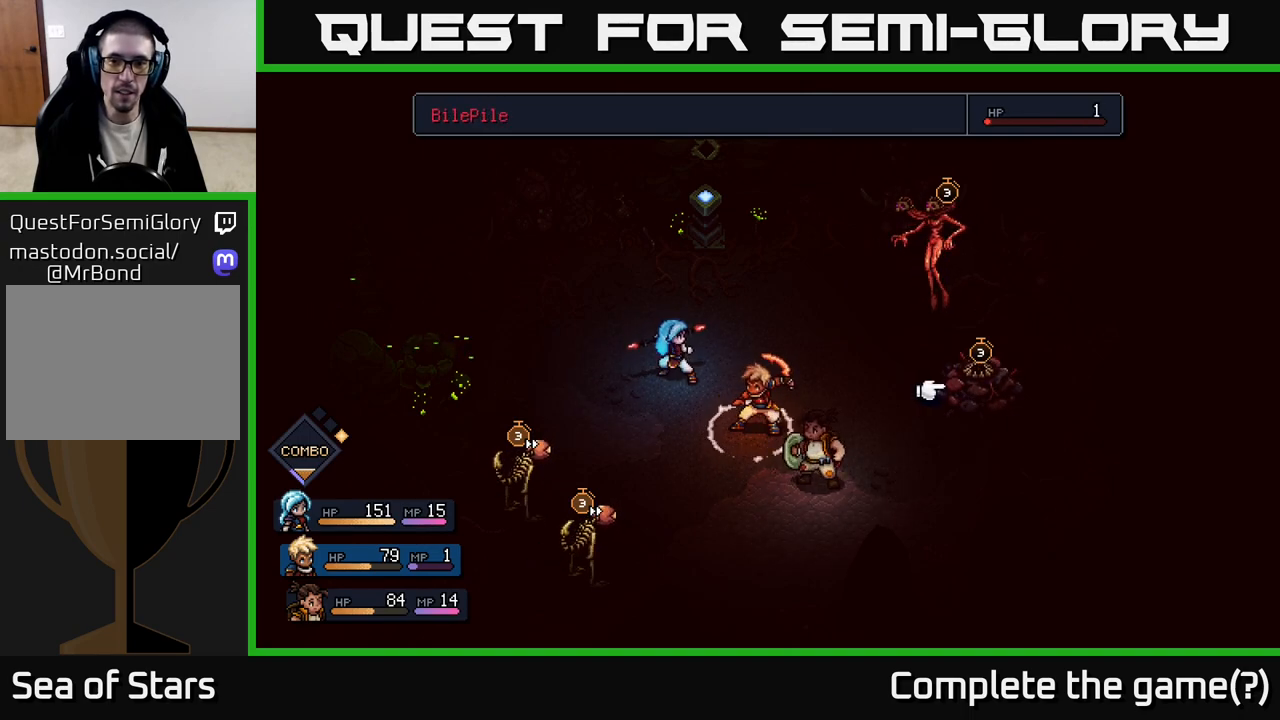
{"buttons": [], "left_stick": "center", "right_stick": "center", "events": [[400, "A", "down"], [450, "A", "up"]]}
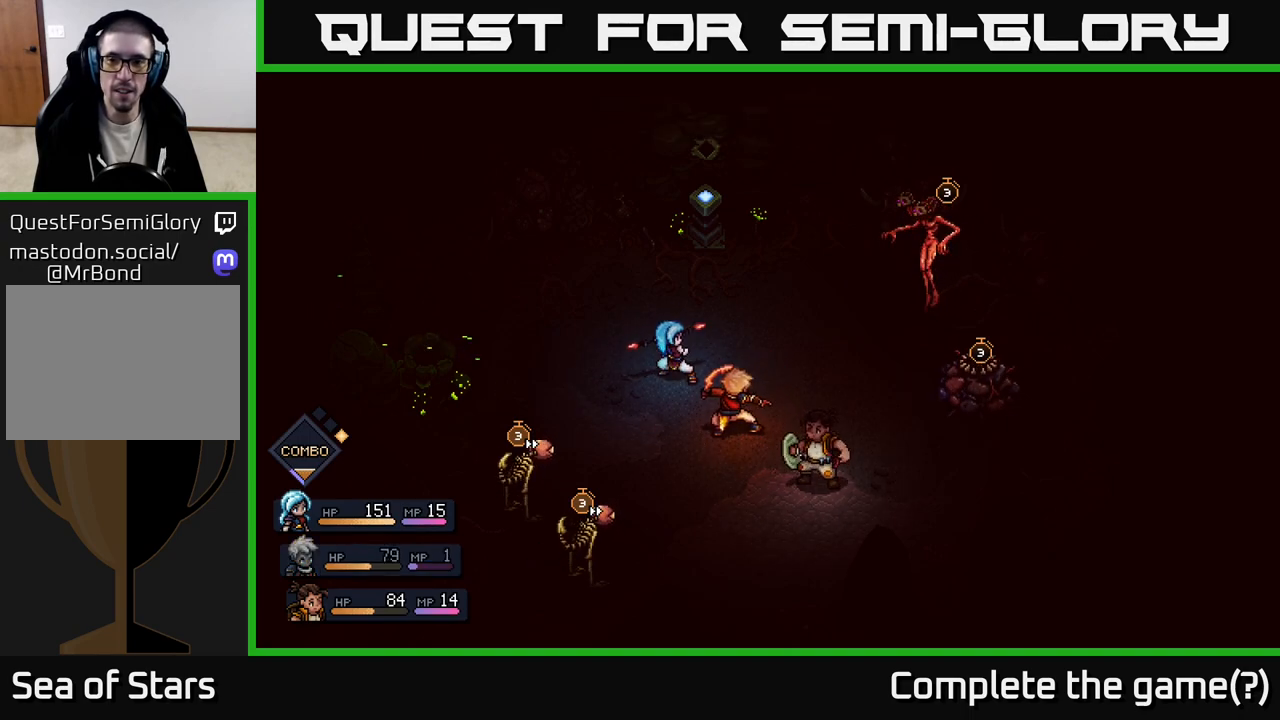
{"buttons": [], "left_stick": "center", "right_stick": "center", "events": []}
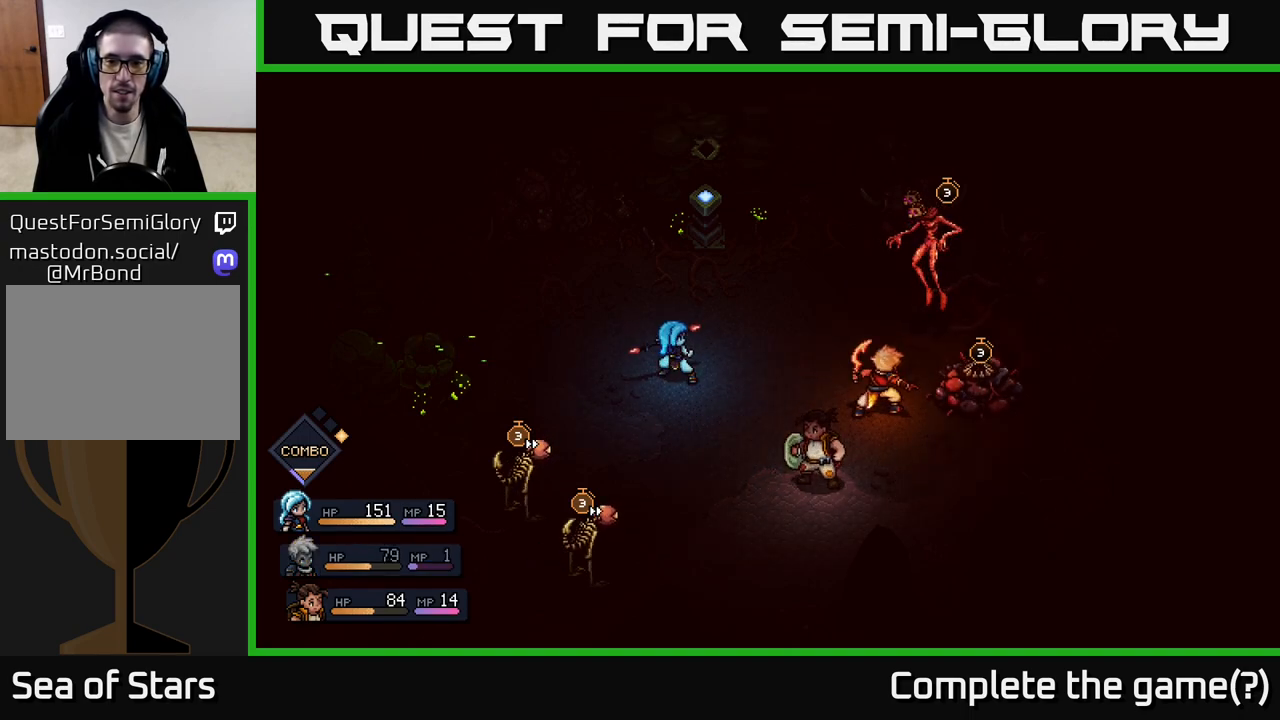
{"buttons": ["A"], "left_stick": "center", "right_stick": "center", "events": [[483, "A", "down"]]}